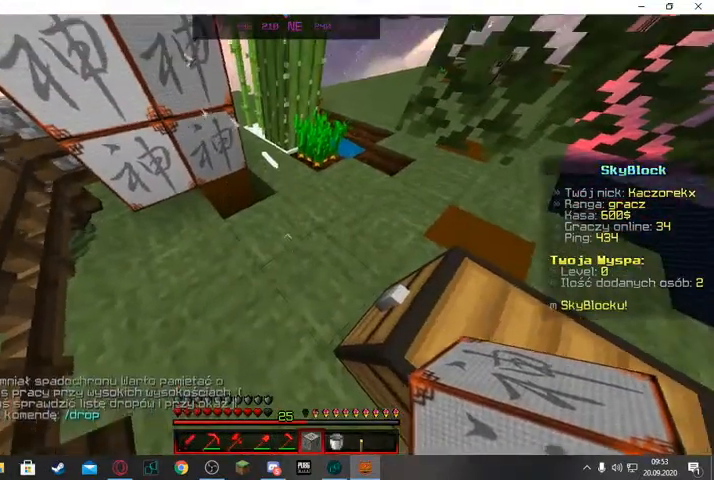
Gameplay with keyboard and mouse; each line is a JSON object with the keys and mouse buttons held at the frame after it. "events" lists presses ("down") and releases ("up") of "a", "d", "s", "space", "w", "mouse_left" and "mouse_right" between this image and that frame as [ms after this image, input, new state], when the widget could be followed in between. "mouse_left", "mouse_right" = the "left", "right" buttons of the "mouse" list. No other keys are recorded. Fast repeated clicks can show as one long hold. Mouse movement is not recorded.
{"keys": [], "mouse": [], "events": [[33, "w", "down"], [433, "w", "up"]]}
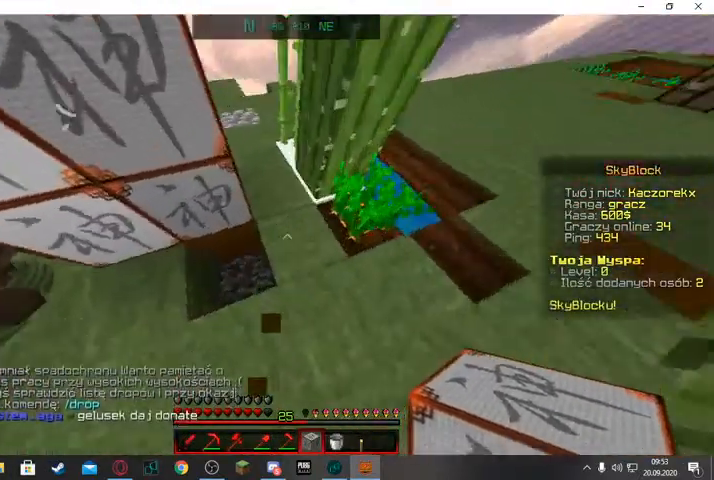
{"keys": [], "mouse": [], "events": []}
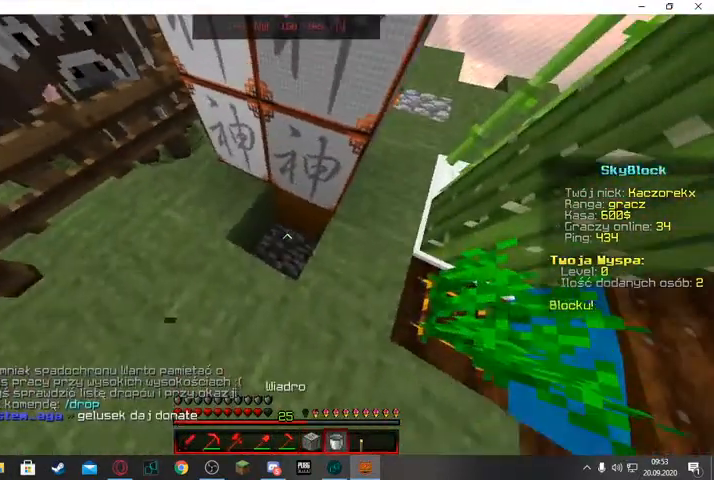
{"keys": [], "mouse": [], "events": []}
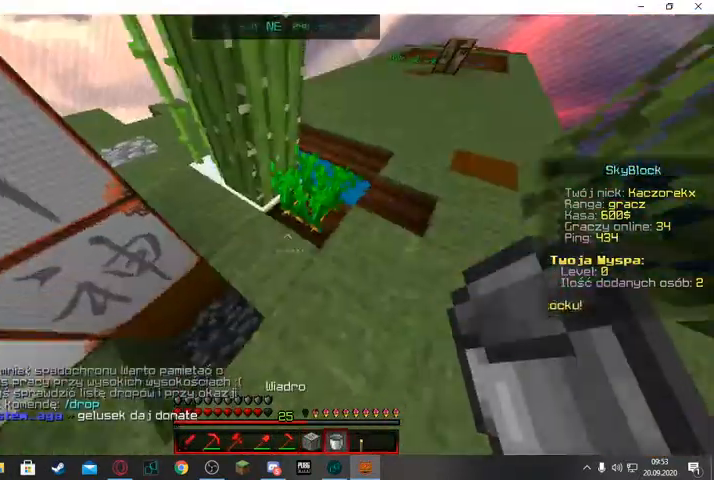
{"keys": ["d"], "mouse": [], "events": [[300, "d", "down"]]}
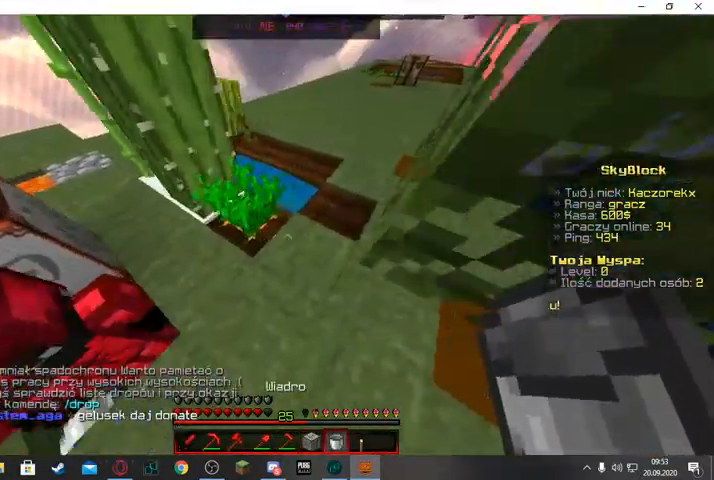
{"keys": ["w"], "mouse": [], "events": [[233, "d", "up"], [333, "w", "down"]]}
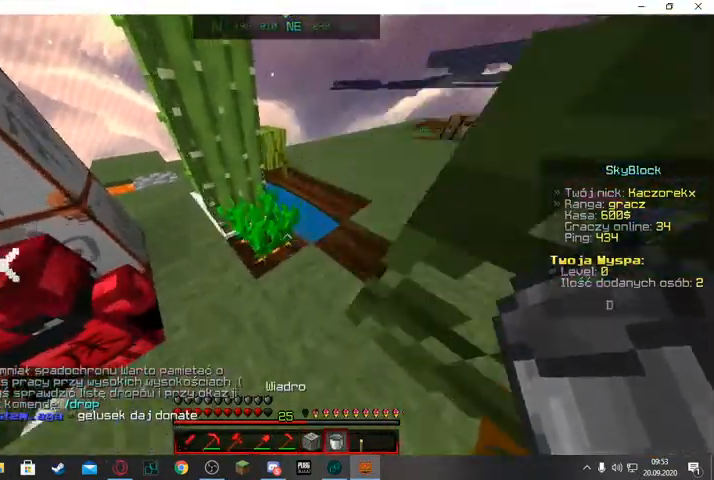
{"keys": [], "mouse": [], "events": [[67, "w", "up"], [367, "d", "down"], [367, "w", "down"], [400, "w", "up"], [433, "d", "up"]]}
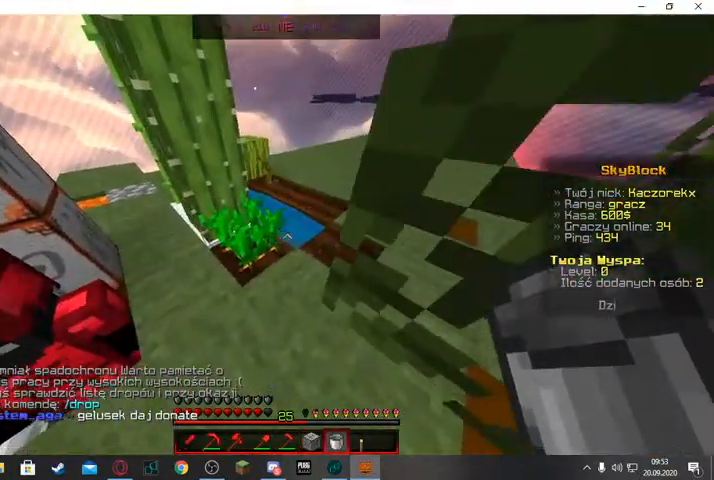
{"keys": [], "mouse": [], "events": [[300, "mouse_right", "down"], [433, "mouse_right", "up"]]}
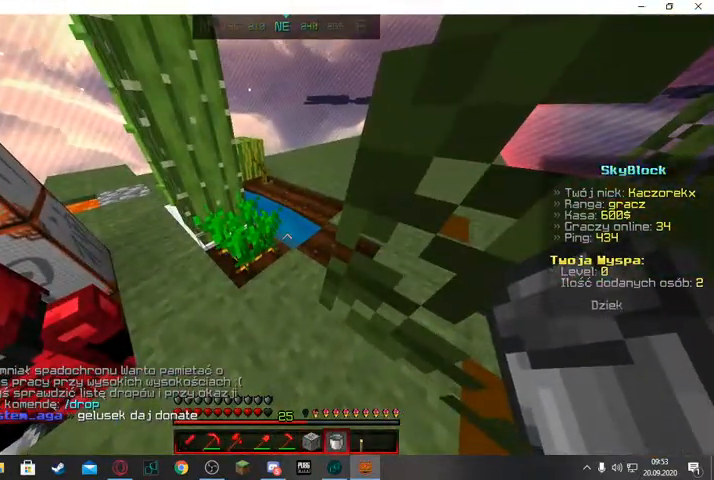
{"keys": [], "mouse": [], "events": [[333, "mouse_right", "down"], [500, "mouse_right", "up"]]}
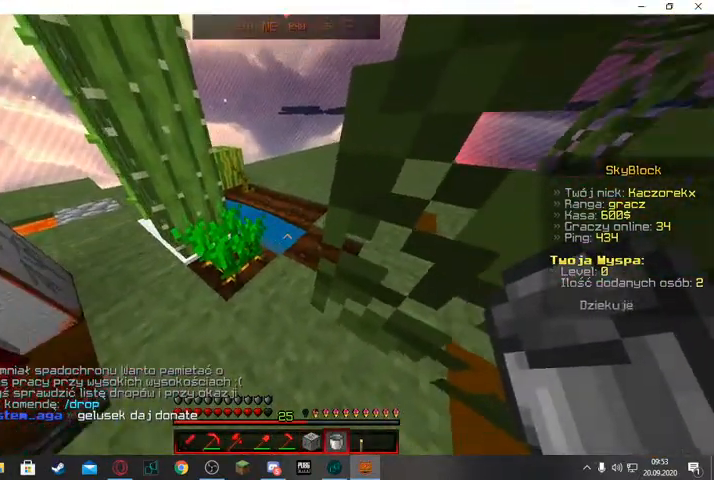
{"keys": ["w"], "mouse": [], "events": [[300, "mouse_right", "down"], [400, "mouse_right", "up"], [467, "w", "down"]]}
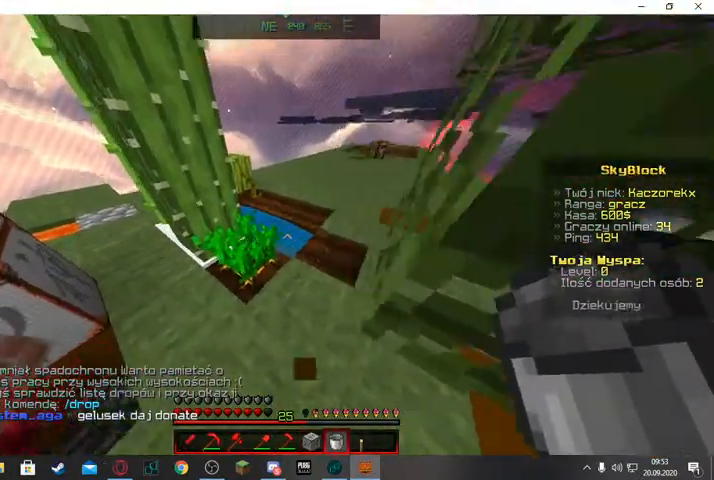
{"keys": ["d", "w"], "mouse": [], "events": [[233, "d", "down"]]}
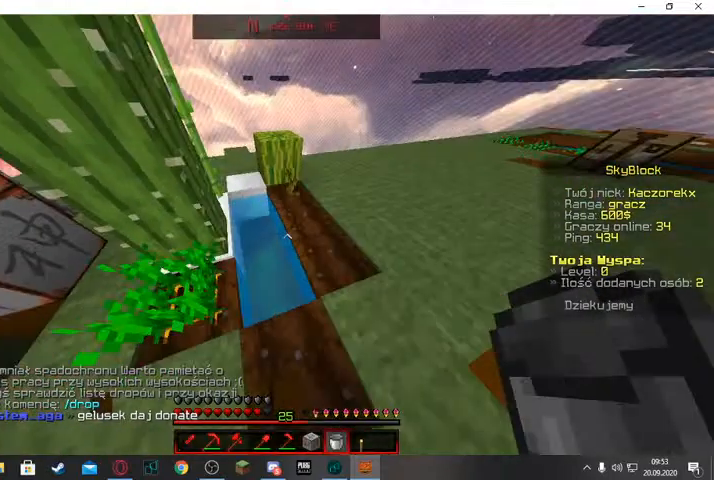
{"keys": ["d", "w"], "mouse": [], "events": []}
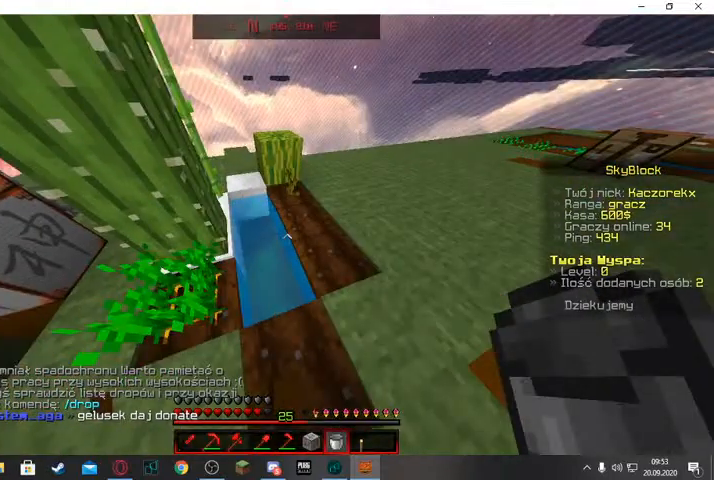
{"keys": ["d", "w"], "mouse": [], "events": []}
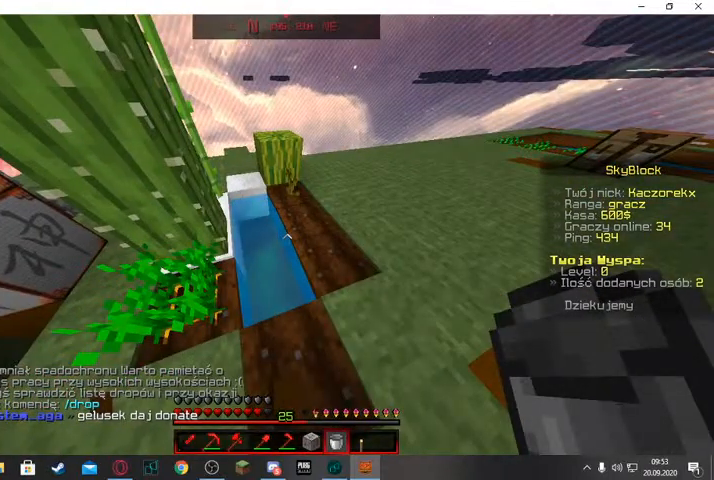
{"keys": ["d", "w"], "mouse": [], "events": []}
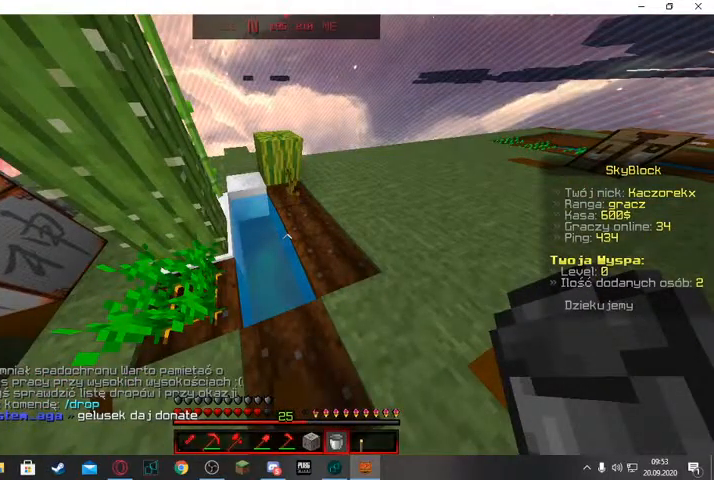
{"keys": ["d"], "mouse": [], "events": [[500, "w", "up"]]}
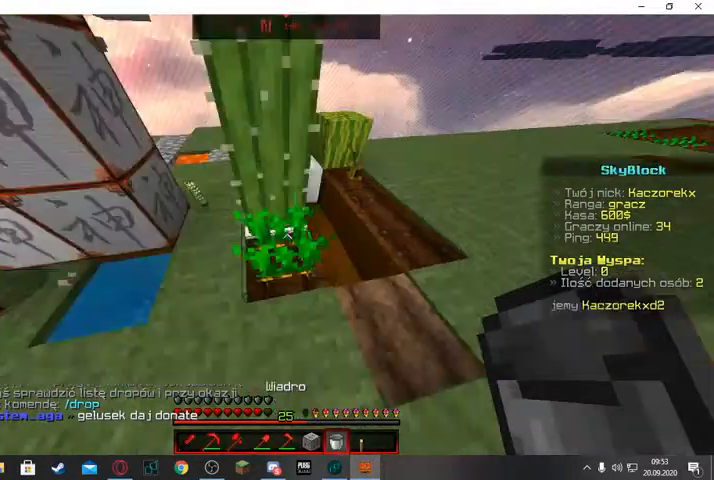
{"keys": [], "mouse": [], "events": [[300, "d", "up"]]}
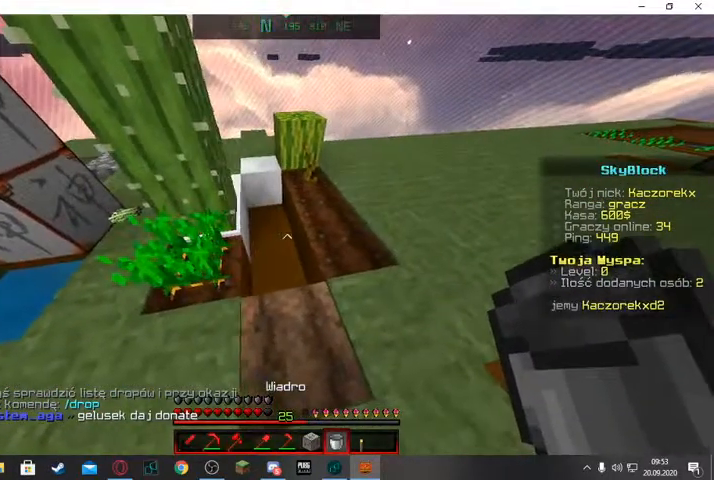
{"keys": [], "mouse": [], "events": []}
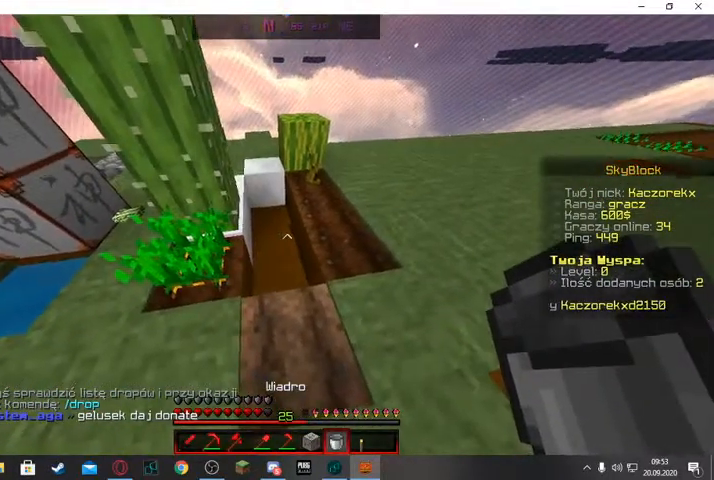
{"keys": ["a", "w"], "mouse": [], "events": [[233, "a", "down"], [233, "w", "down"]]}
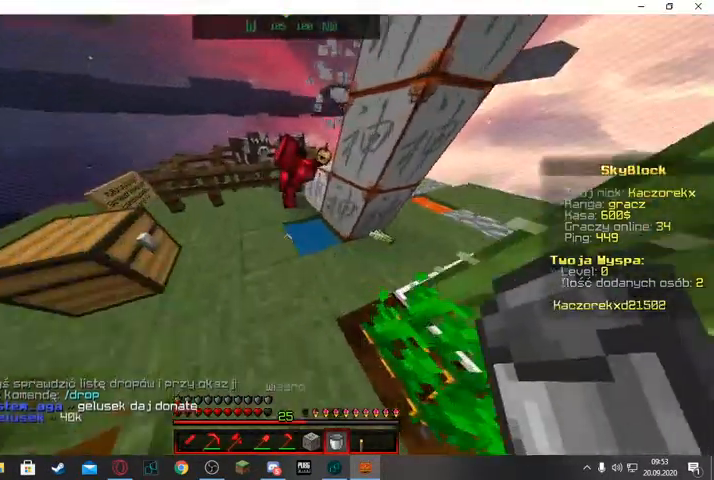
{"keys": ["d"], "mouse": [], "events": [[67, "a", "up"], [167, "w", "up"], [400, "mouse_right", "down"], [500, "d", "down"], [500, "mouse_right", "up"]]}
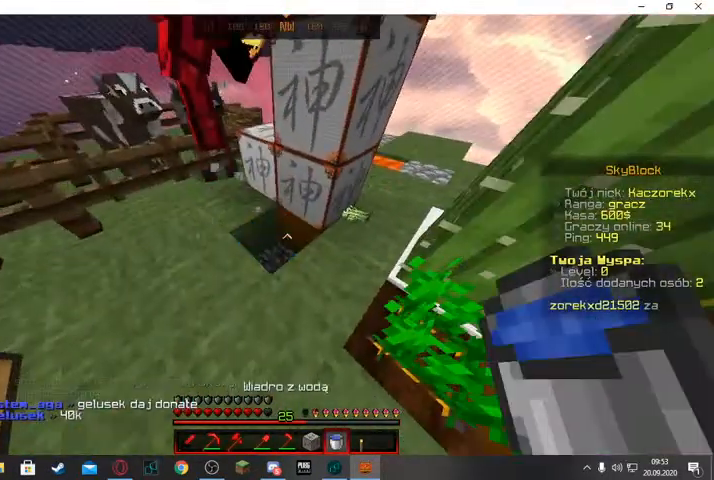
{"keys": ["d"], "mouse": [], "events": []}
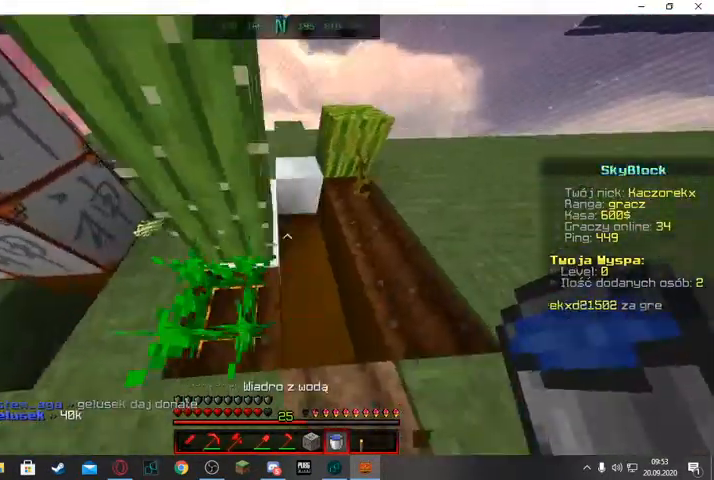
{"keys": [], "mouse": [], "events": [[167, "d", "up"]]}
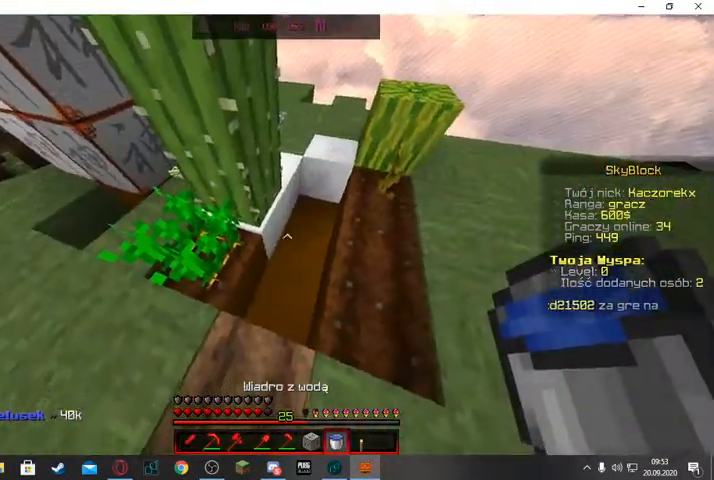
{"keys": [], "mouse": [], "events": [[100, "mouse_right", "down"], [300, "mouse_right", "up"]]}
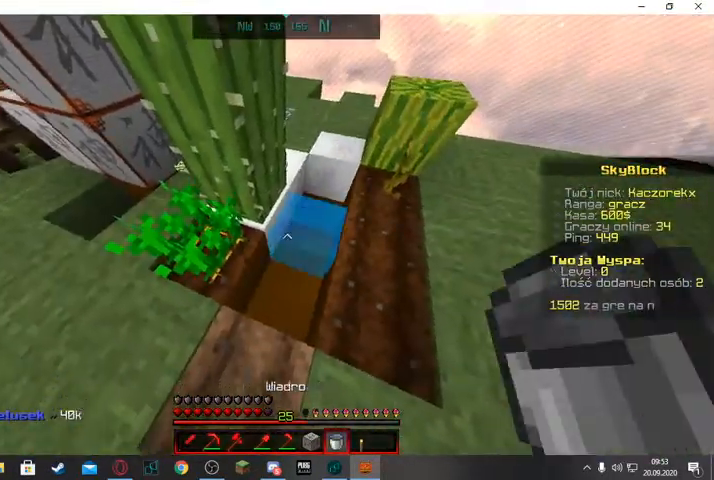
{"keys": [], "mouse": [], "events": []}
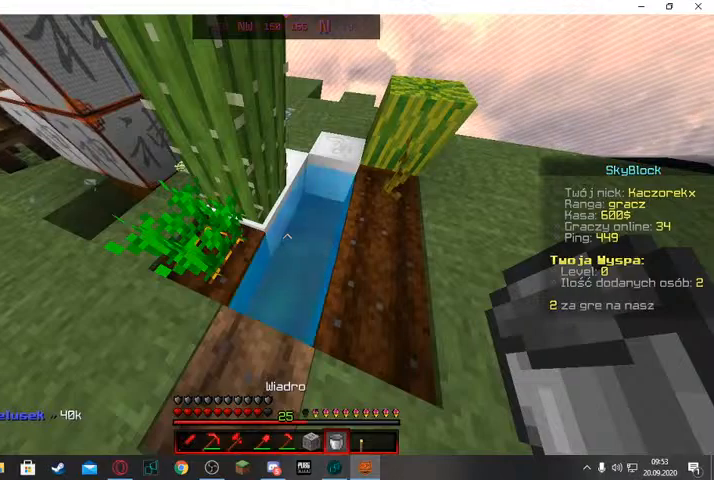
{"keys": [], "mouse": [], "events": []}
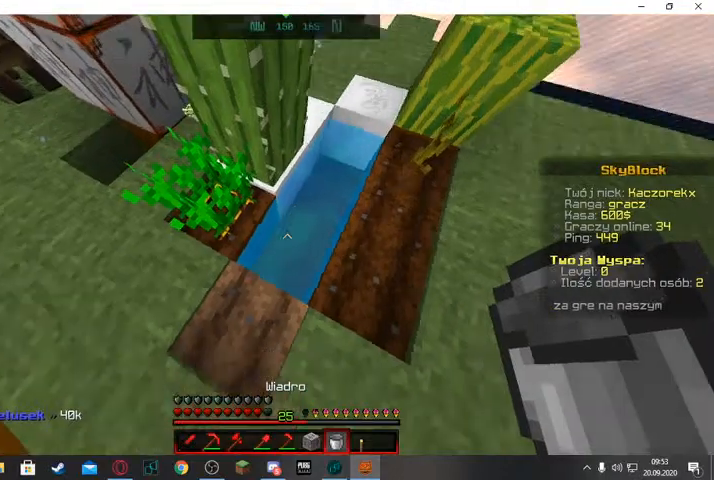
{"keys": [], "mouse": [], "events": [[233, "mouse_right", "down"], [367, "mouse_right", "up"]]}
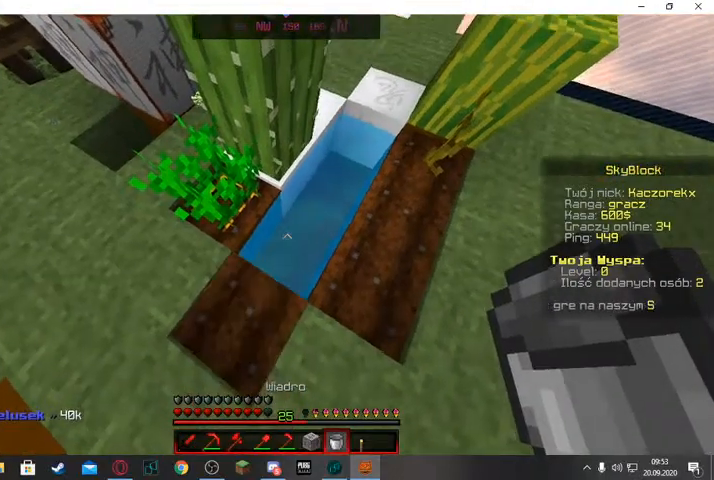
{"keys": ["w"], "mouse": [], "events": [[433, "w", "down"]]}
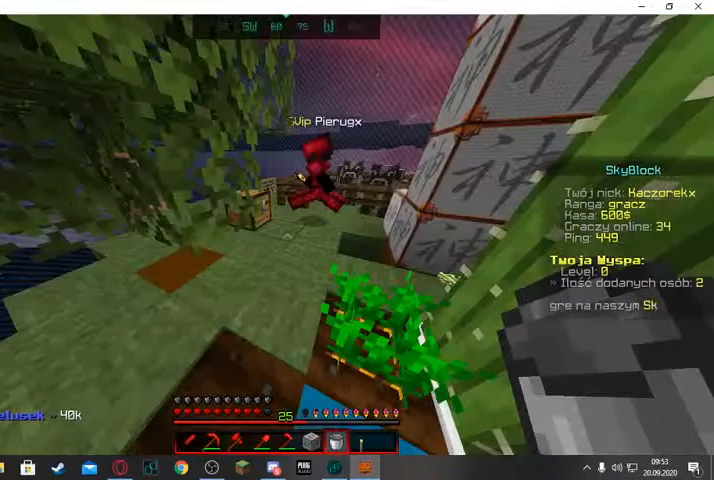
{"keys": ["w"], "mouse": [], "events": []}
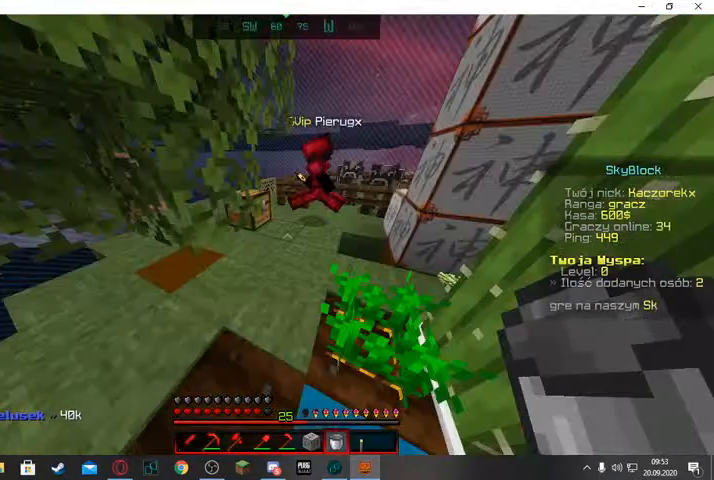
{"keys": ["w"], "mouse": [], "events": []}
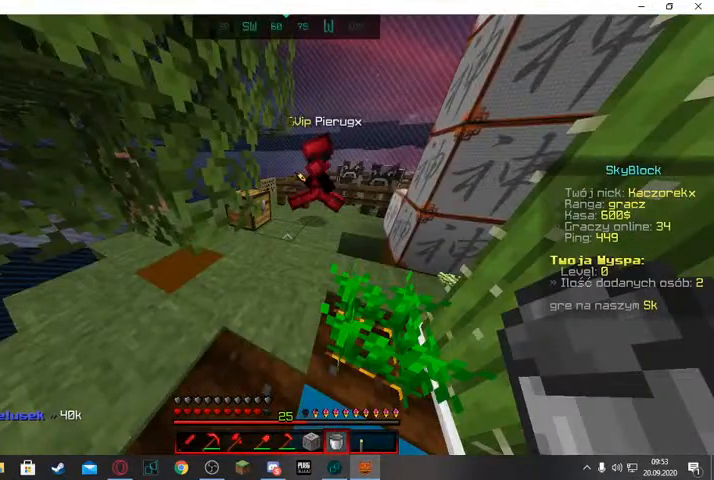
{"keys": ["w"], "mouse": [], "events": []}